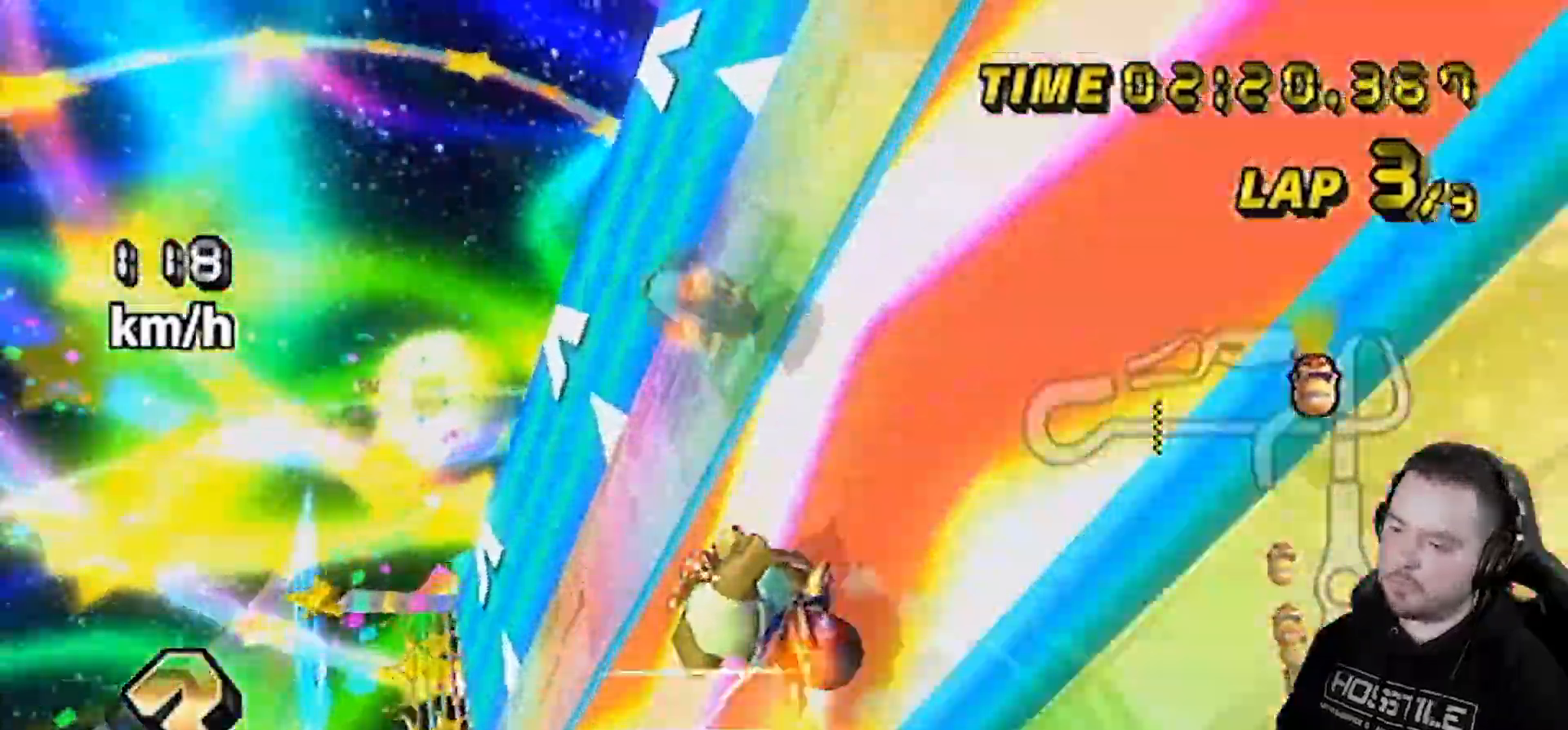
Gameplay with a controller (Nintendo layout); each line is a JSON object with the inputs held at the frame after it. "events" lists button and stick changes between this image and that frame as [ms after this image, input, new state], when the widget could be followed in between. Not read: L3 R3.
{"buttons": ["A", "R1"], "left_stick": "left", "right_stick": "center", "events": [[133, "left_stick", "up-left"], [183, "left_stick", "left"]]}
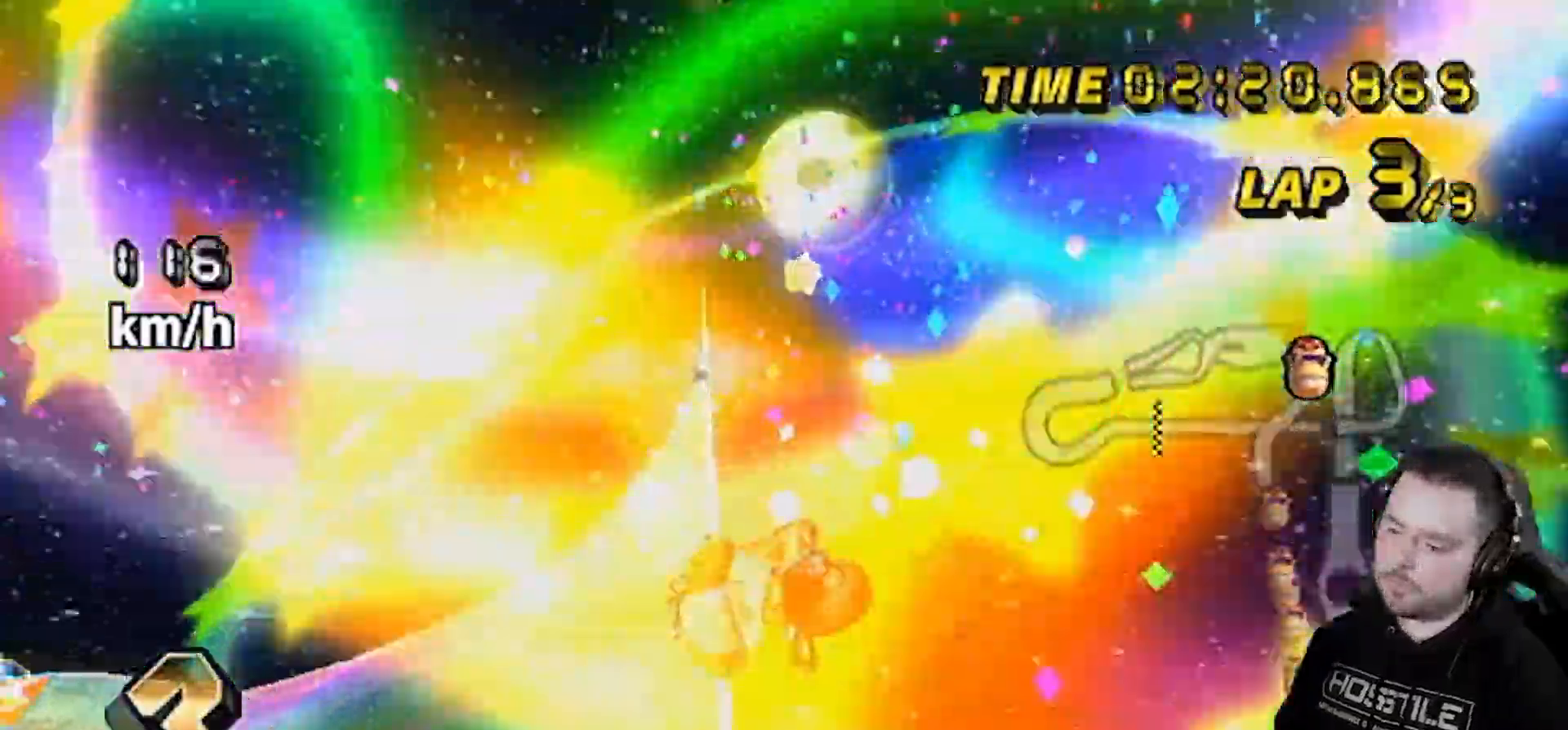
{"buttons": ["A", "R1"], "left_stick": "left", "right_stick": "center", "events": []}
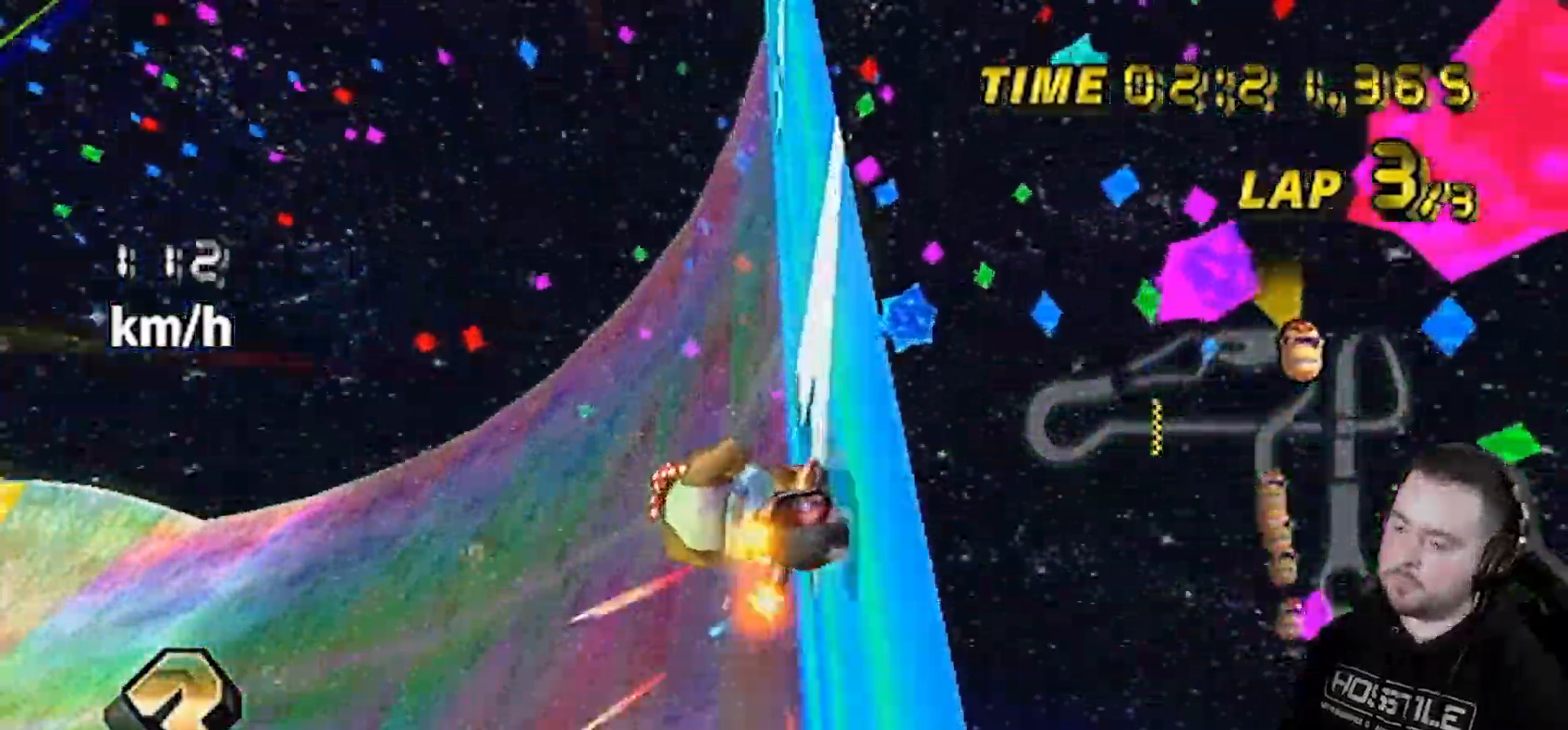
{"buttons": ["A"], "left_stick": "left", "right_stick": "center", "events": [[500, "R1", "up"]]}
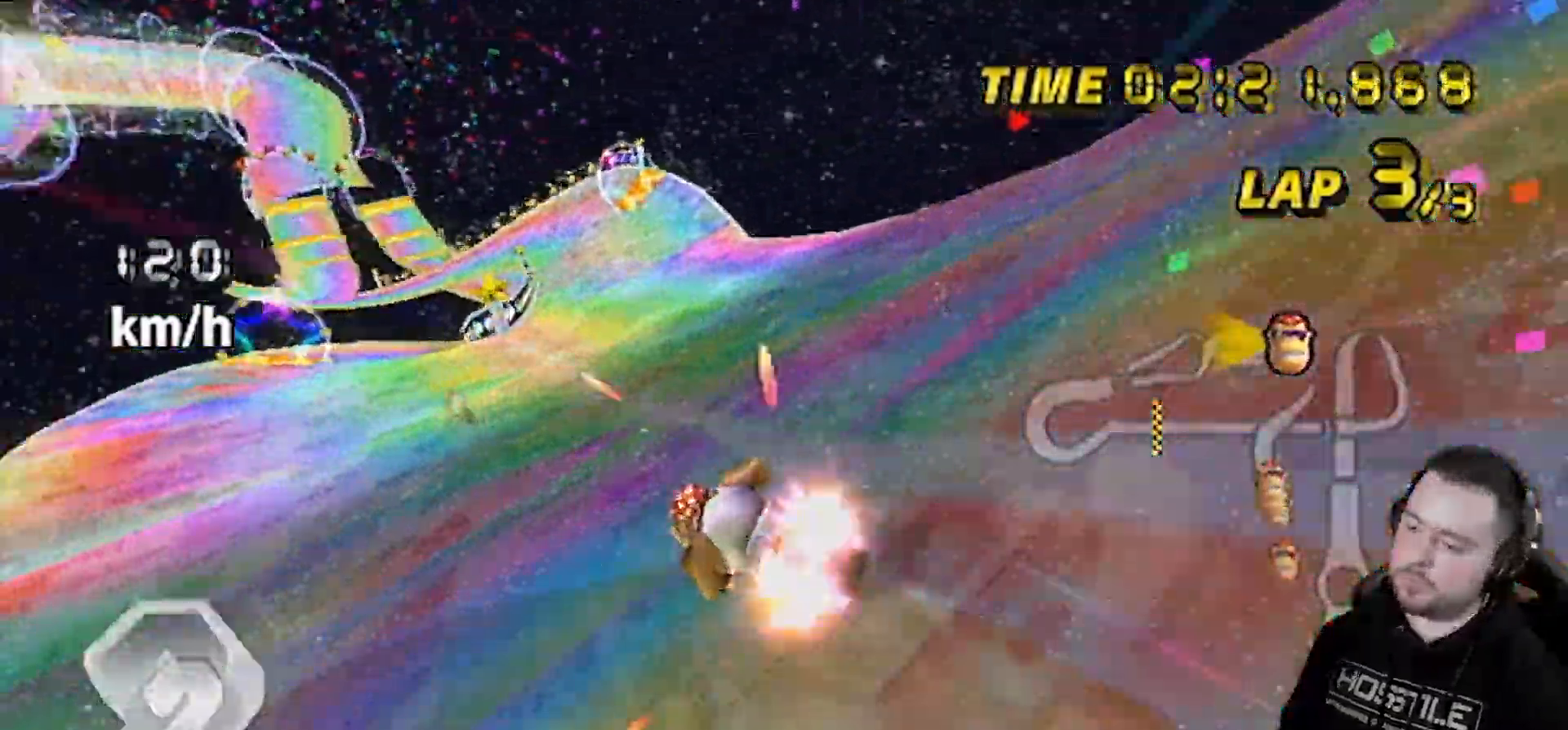
{"buttons": ["A"], "left_stick": "right", "right_stick": "center", "events": [[33, "DPAD_UP", "down"], [133, "DPAD_UP", "up"], [200, "left_stick", "center"], [383, "left_stick", "right"]]}
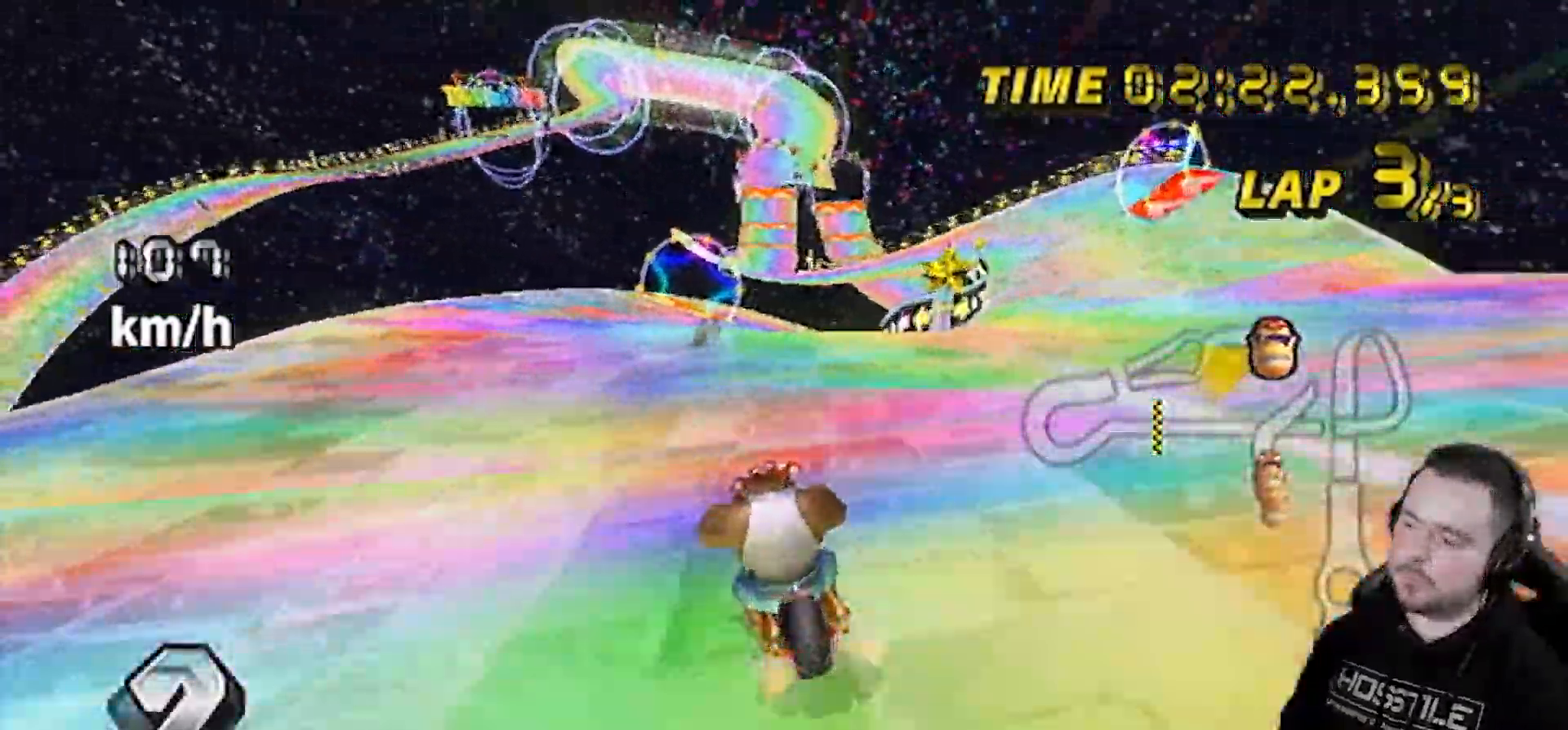
{"buttons": ["A"], "left_stick": "center", "right_stick": "center", "events": [[67, "left_stick", "center"]]}
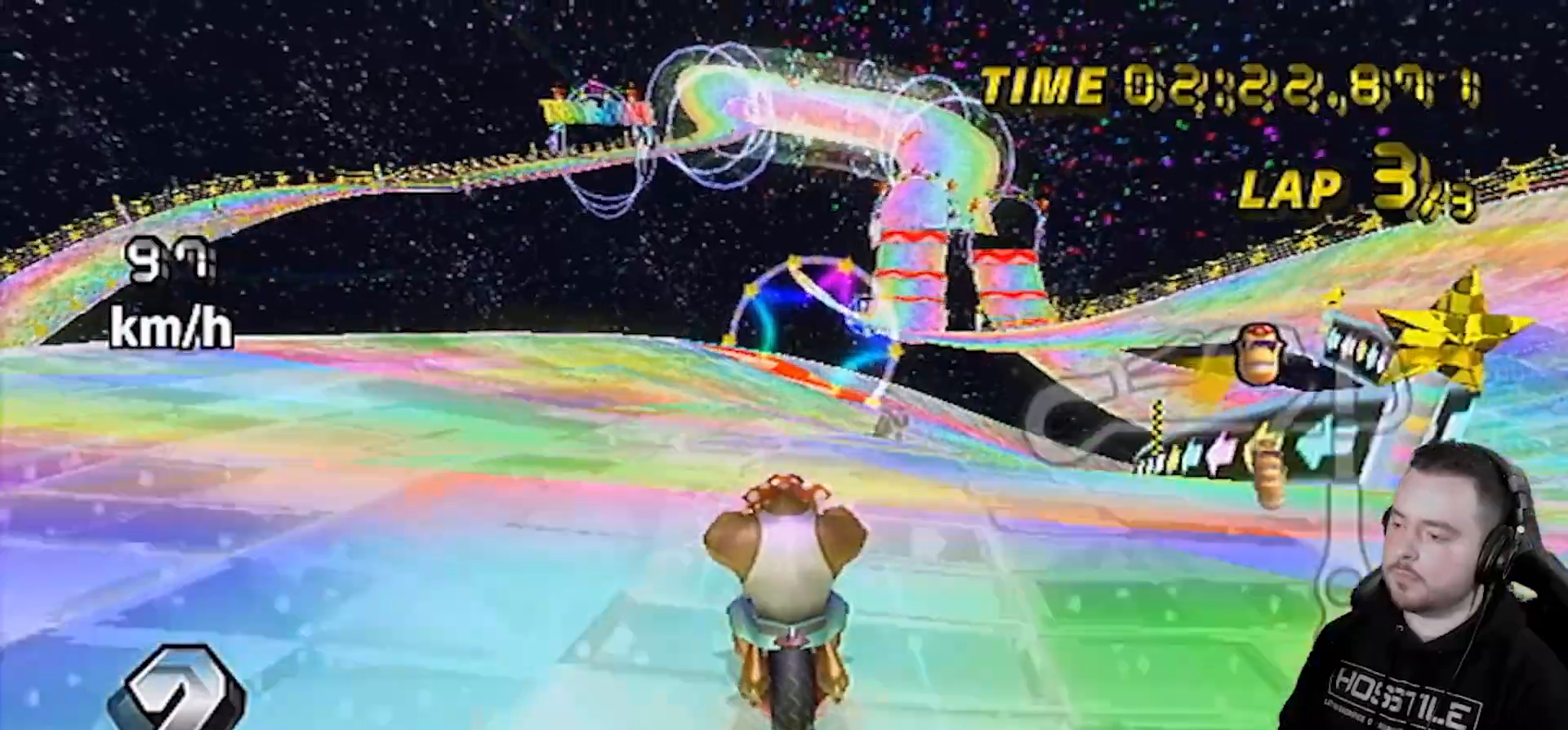
{"buttons": ["A", "R1"], "left_stick": "right", "right_stick": "center", "events": [[250, "left_stick", "right"], [300, "R1", "down"]]}
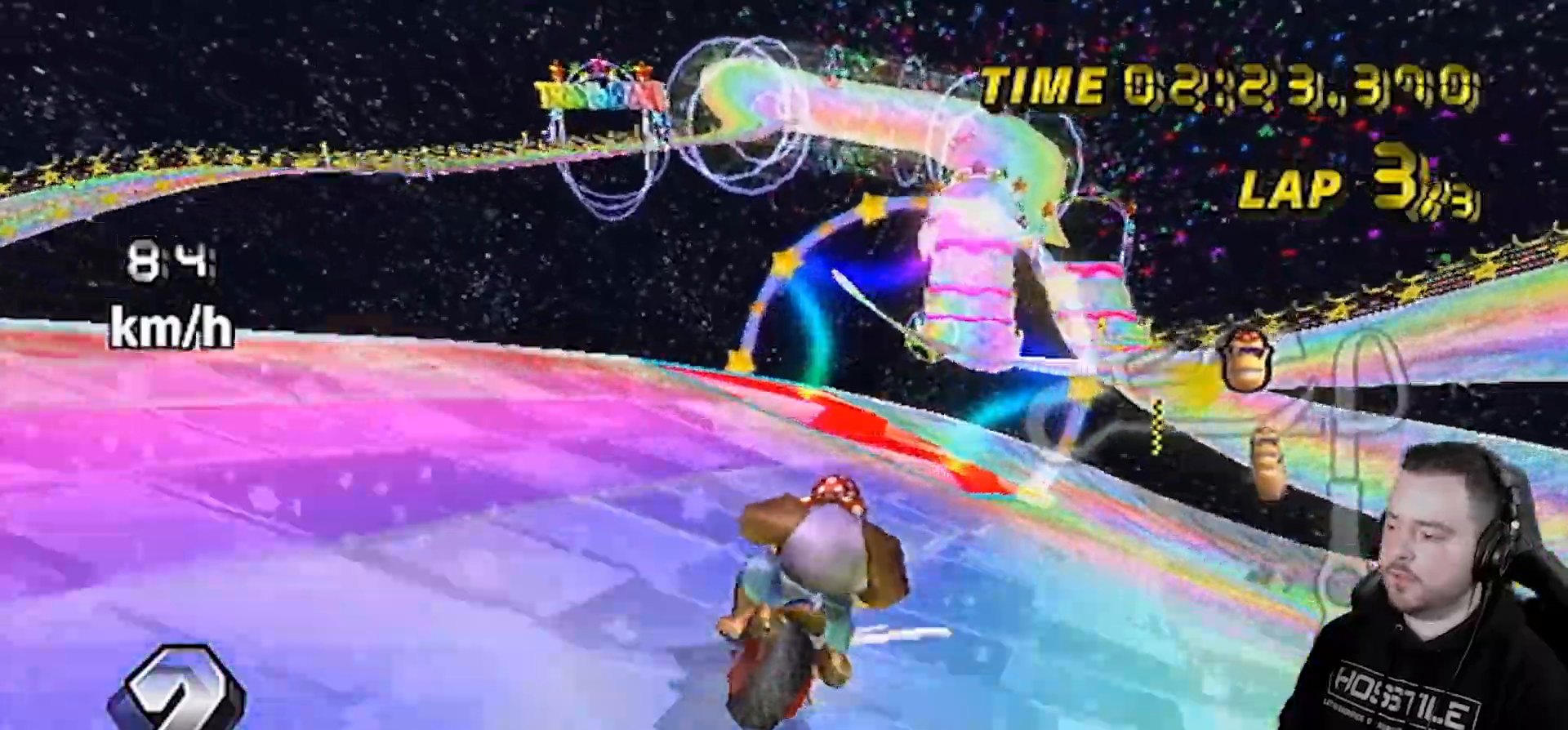
{"buttons": ["A", "R1"], "left_stick": "right", "right_stick": "center", "events": []}
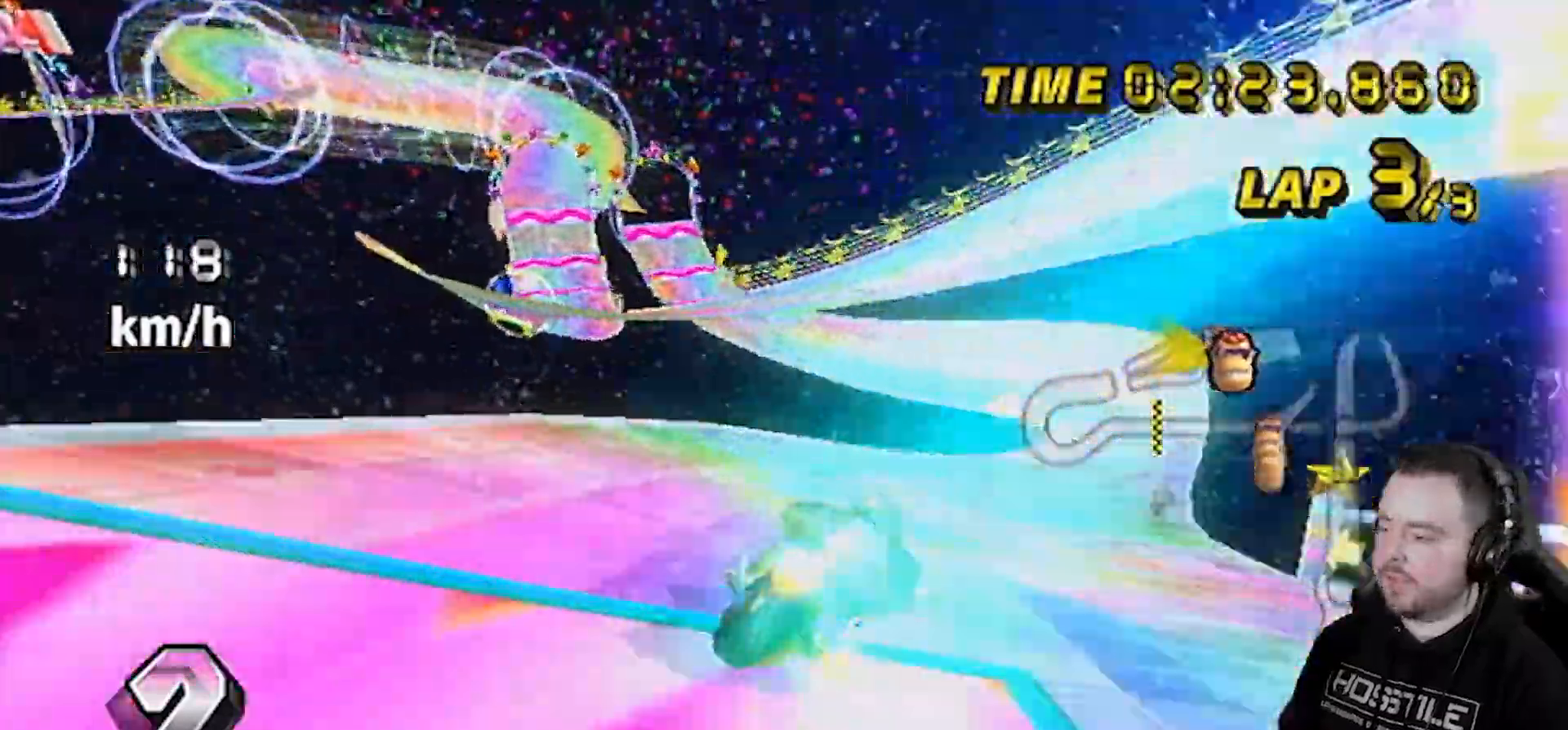
{"buttons": ["A"], "left_stick": "center", "right_stick": "center", "events": [[317, "DPAD_LEFT", "down"], [317, "DPAD_UP", "down"], [317, "R1", "up"], [317, "left_stick", "center"], [350, "DPAD_LEFT", "up"], [450, "DPAD_UP", "up"]]}
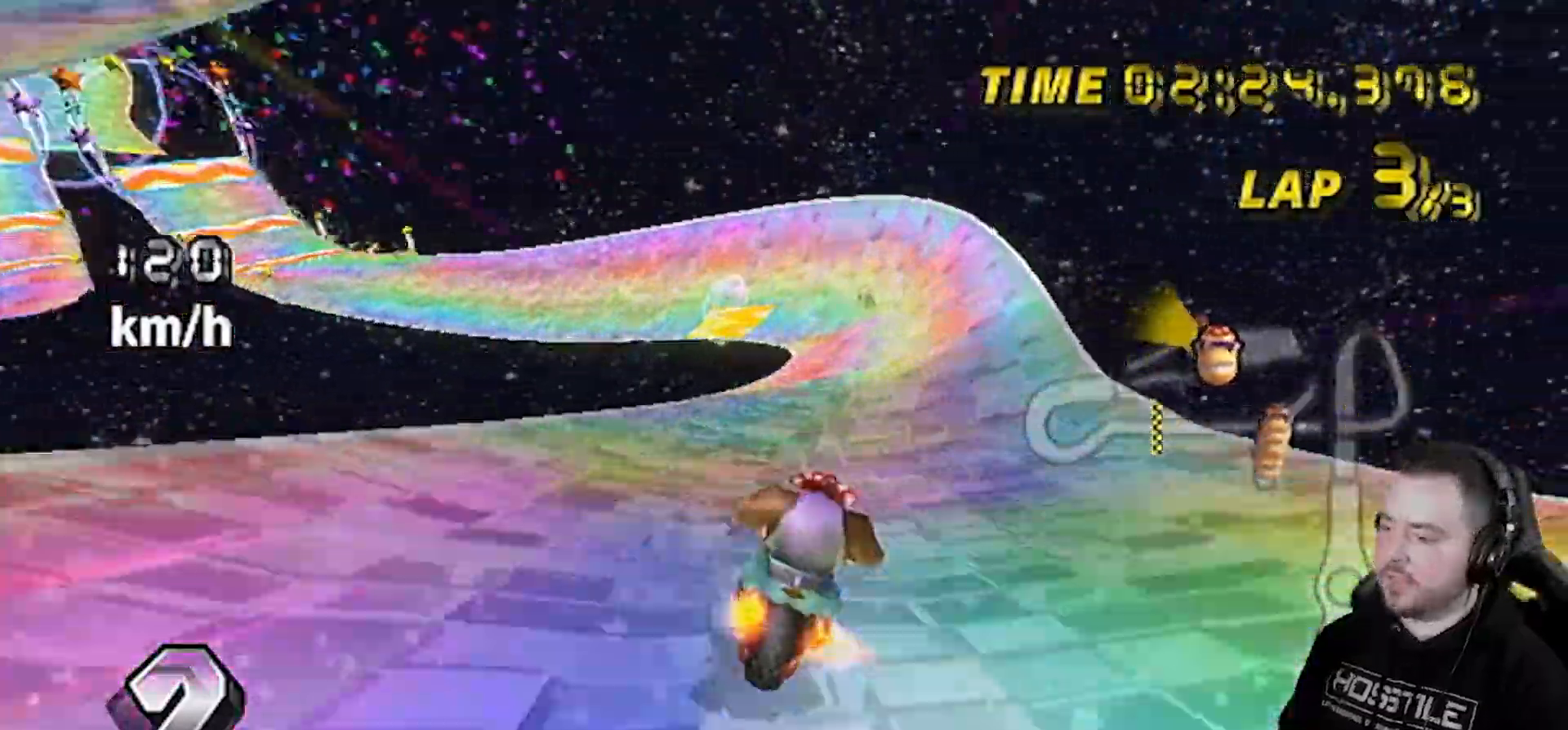
{"buttons": ["A", "R1"], "left_stick": "left", "right_stick": "center", "events": [[17, "left_stick", "left"], [133, "left_stick", "center"], [350, "left_stick", "left"], [417, "R1", "down"]]}
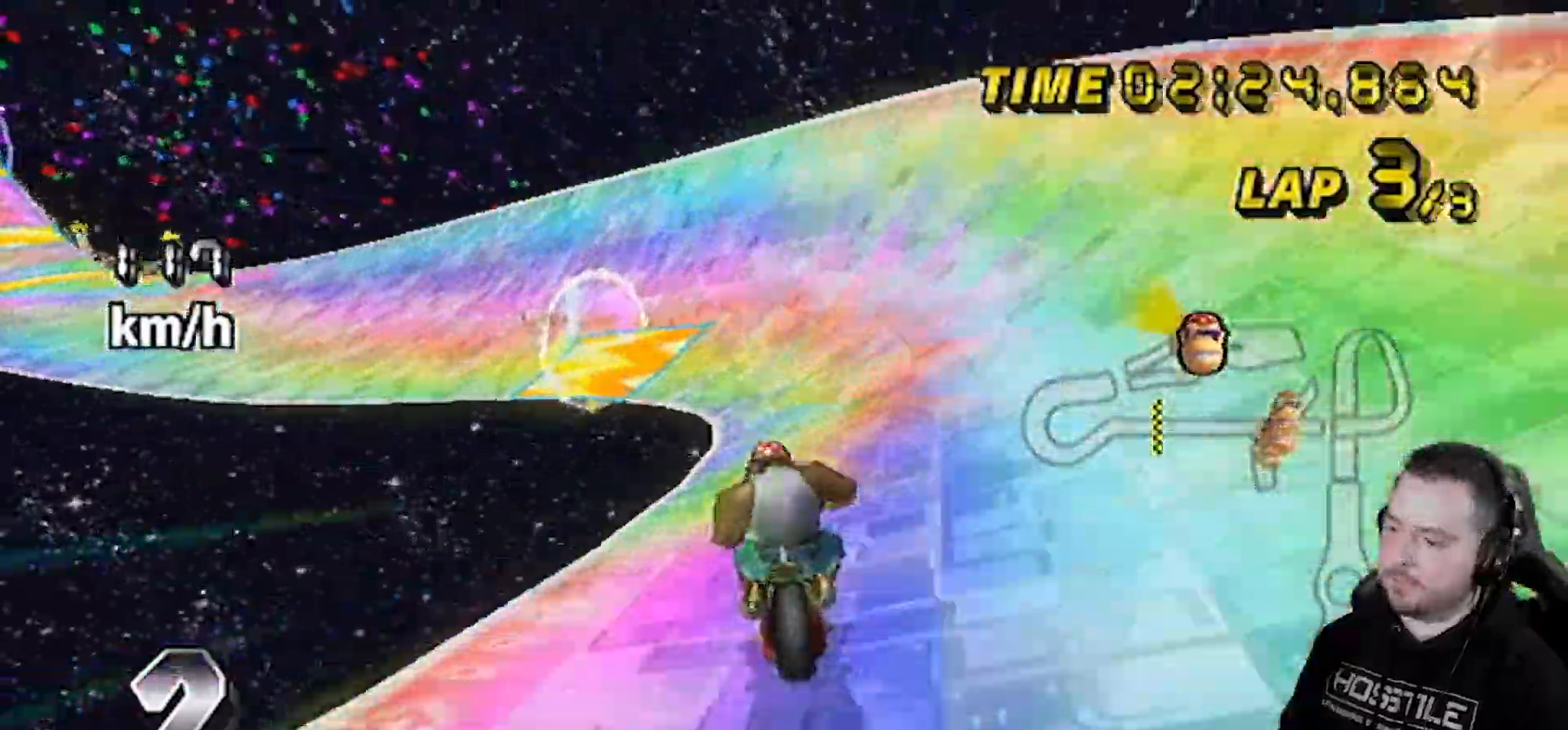
{"buttons": ["A", "R1"], "left_stick": "left", "right_stick": "center", "events": [[300, "left_stick", "center"], [383, "left_stick", "left"]]}
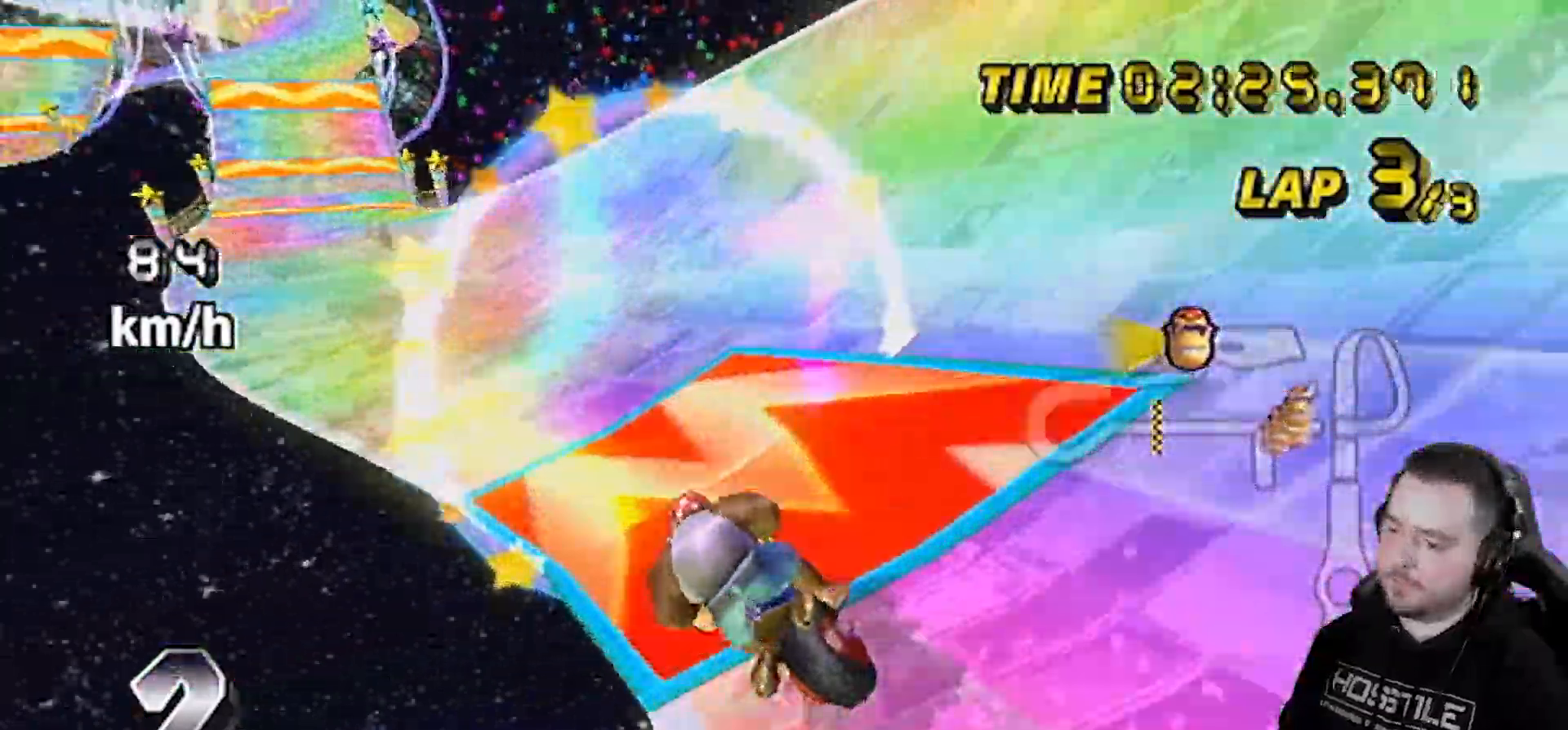
{"buttons": ["A", "DPAD_UP"], "left_stick": "center", "right_stick": "center", "events": [[200, "R1", "up"], [200, "left_stick", "center"], [317, "left_stick", "right"], [450, "left_stick", "center"], [483, "DPAD_UP", "down"]]}
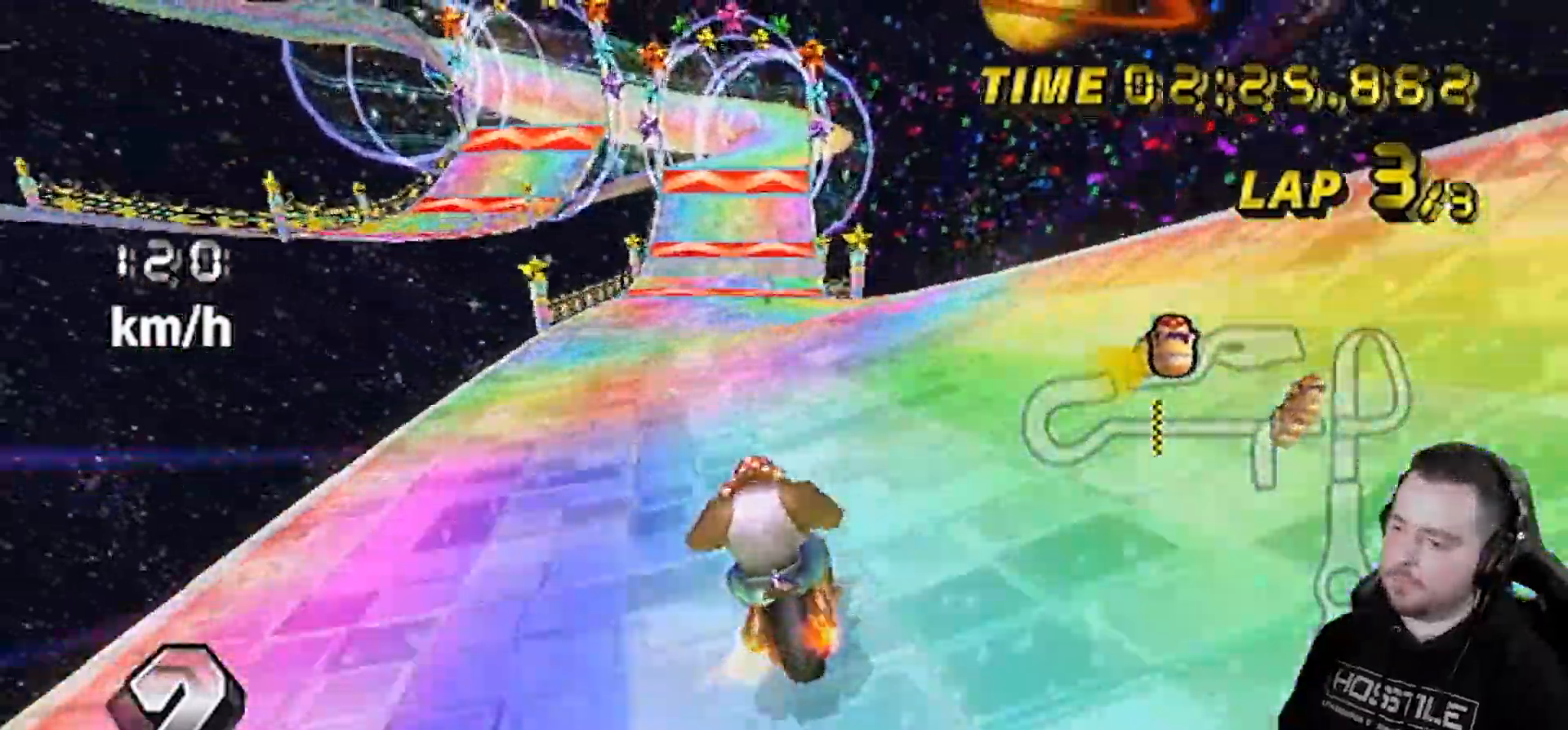
{"buttons": ["A"], "left_stick": "right", "right_stick": "center", "events": [[17, "DPAD_RIGHT", "down"], [67, "DPAD_RIGHT", "up"], [67, "DPAD_UP", "up"], [133, "left_stick", "right"]]}
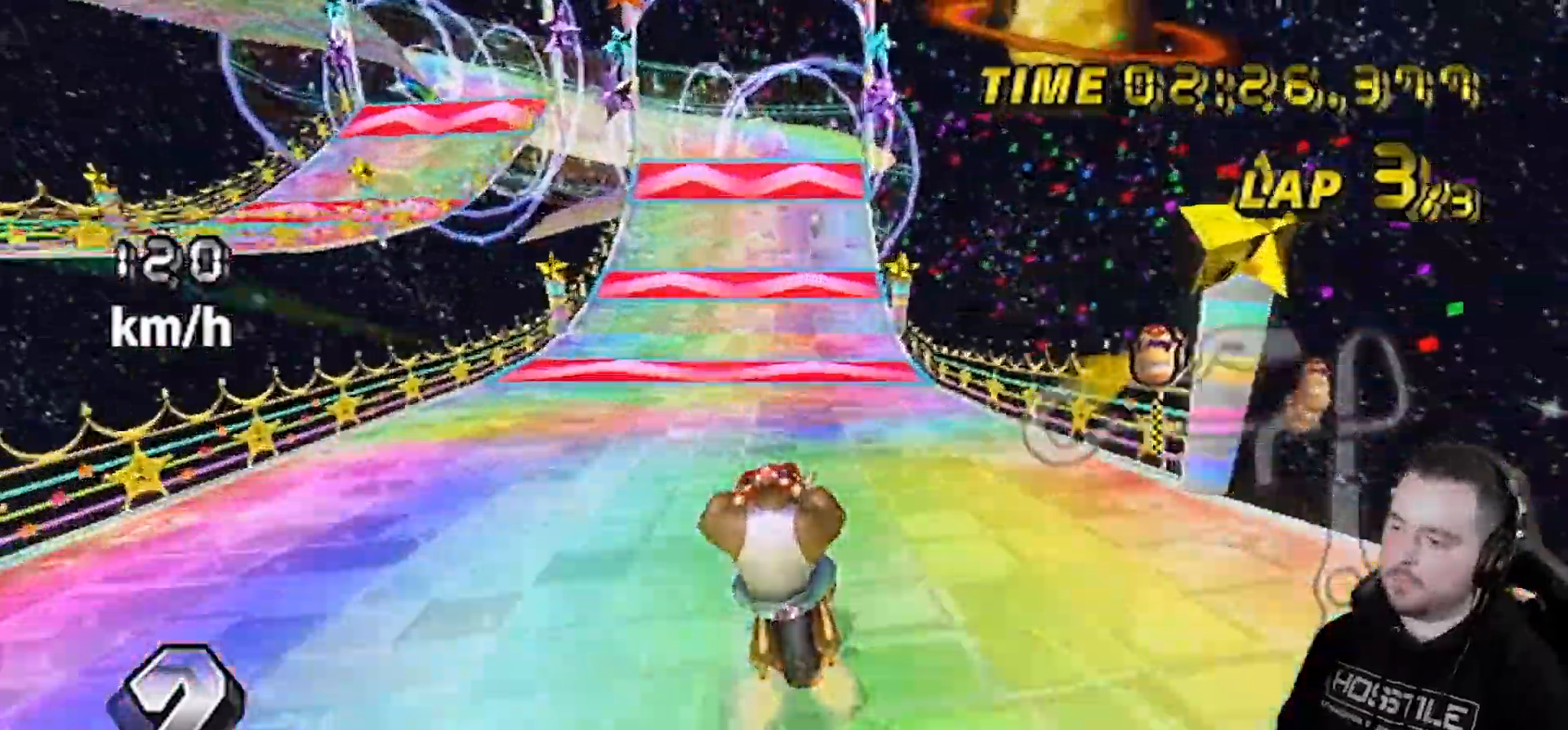
{"buttons": ["A"], "left_stick": "center", "right_stick": "center", "events": [[17, "left_stick", "center"], [117, "left_stick", "left"], [450, "left_stick", "center"]]}
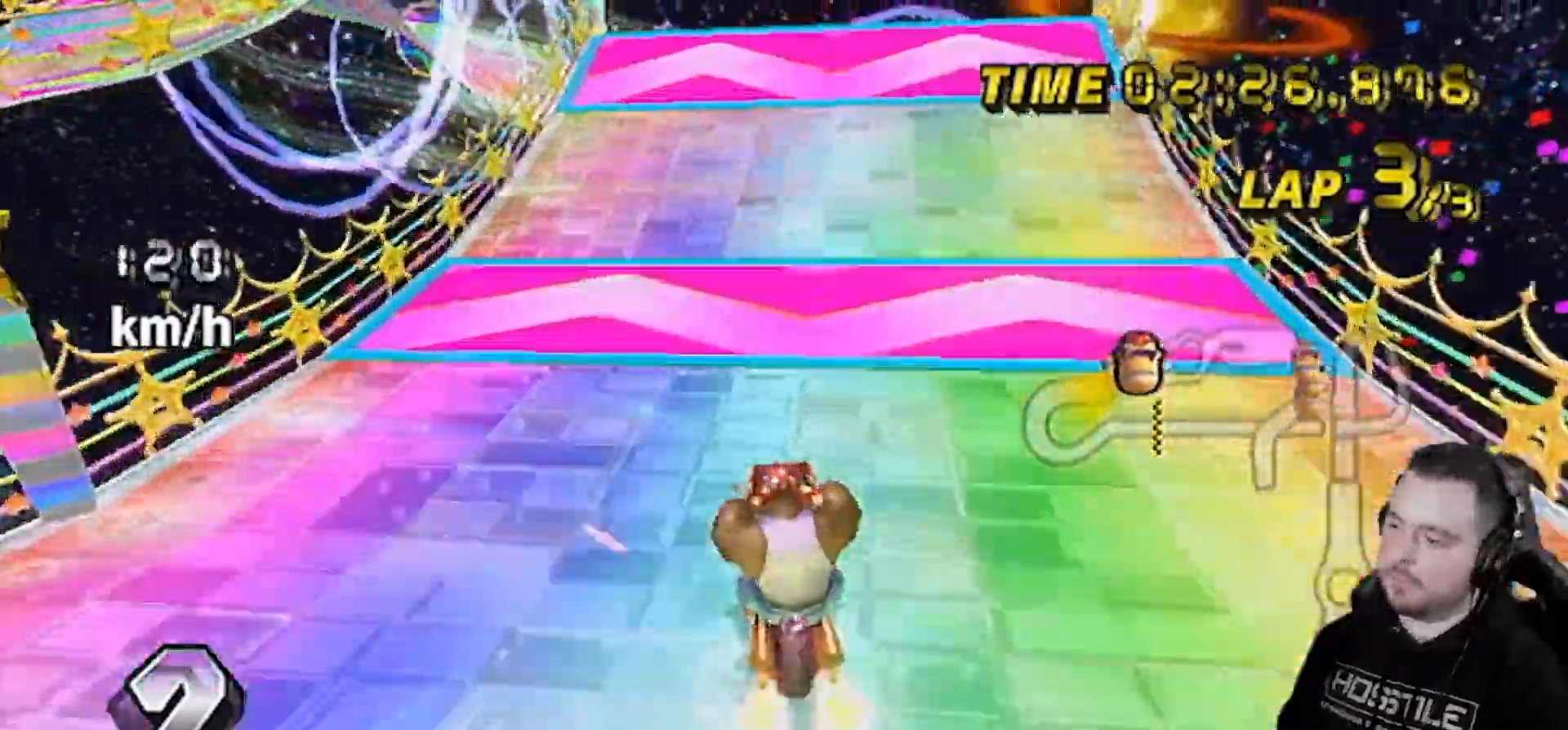
{"buttons": ["A", "R1"], "left_stick": "right", "right_stick": "center", "events": [[333, "left_stick", "right"], [417, "R1", "down"]]}
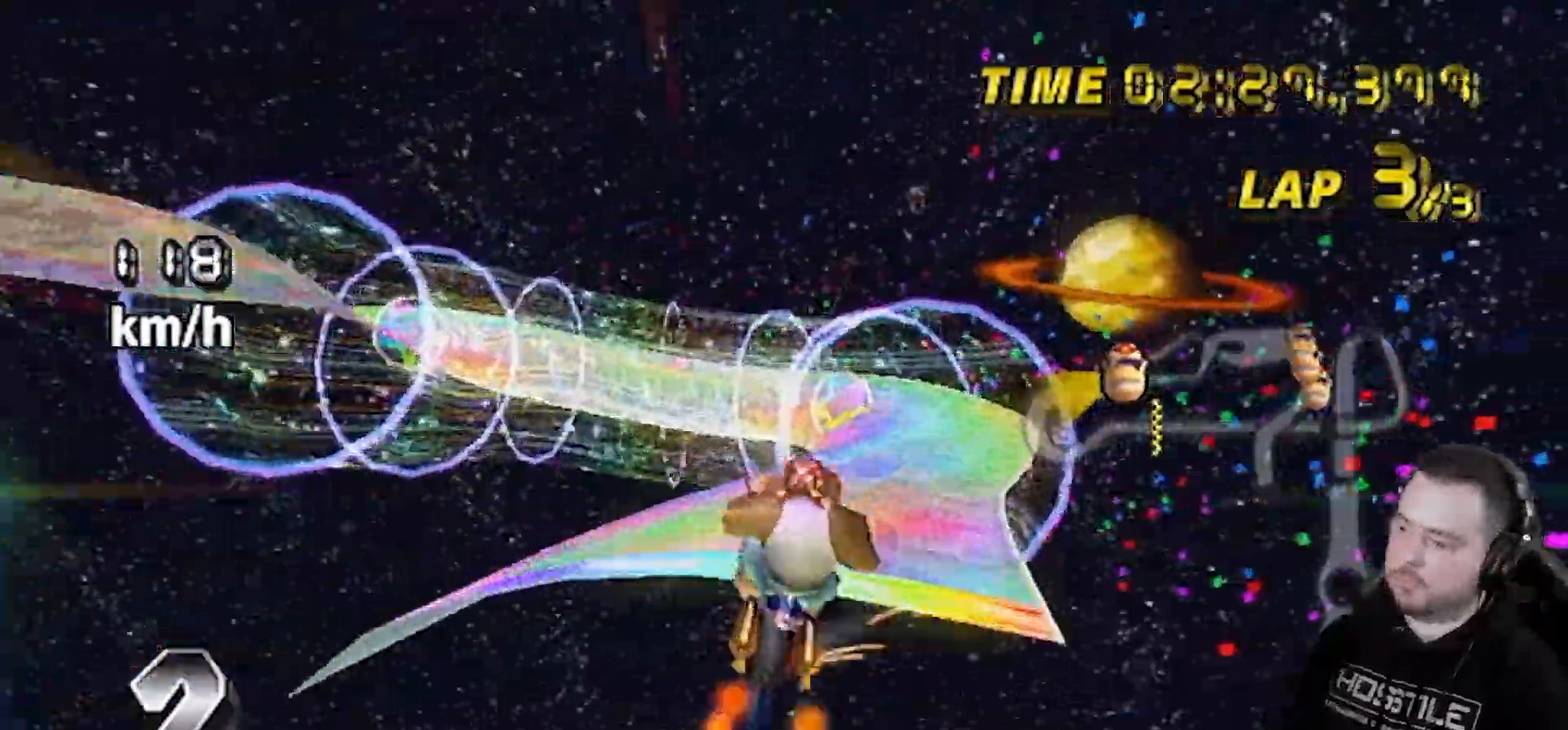
{"buttons": ["A"], "left_stick": "up", "right_stick": "center", "events": [[33, "DPAD_UP", "down"], [167, "DPAD_UP", "up"], [350, "left_stick", "up"], [383, "R1", "up"]]}
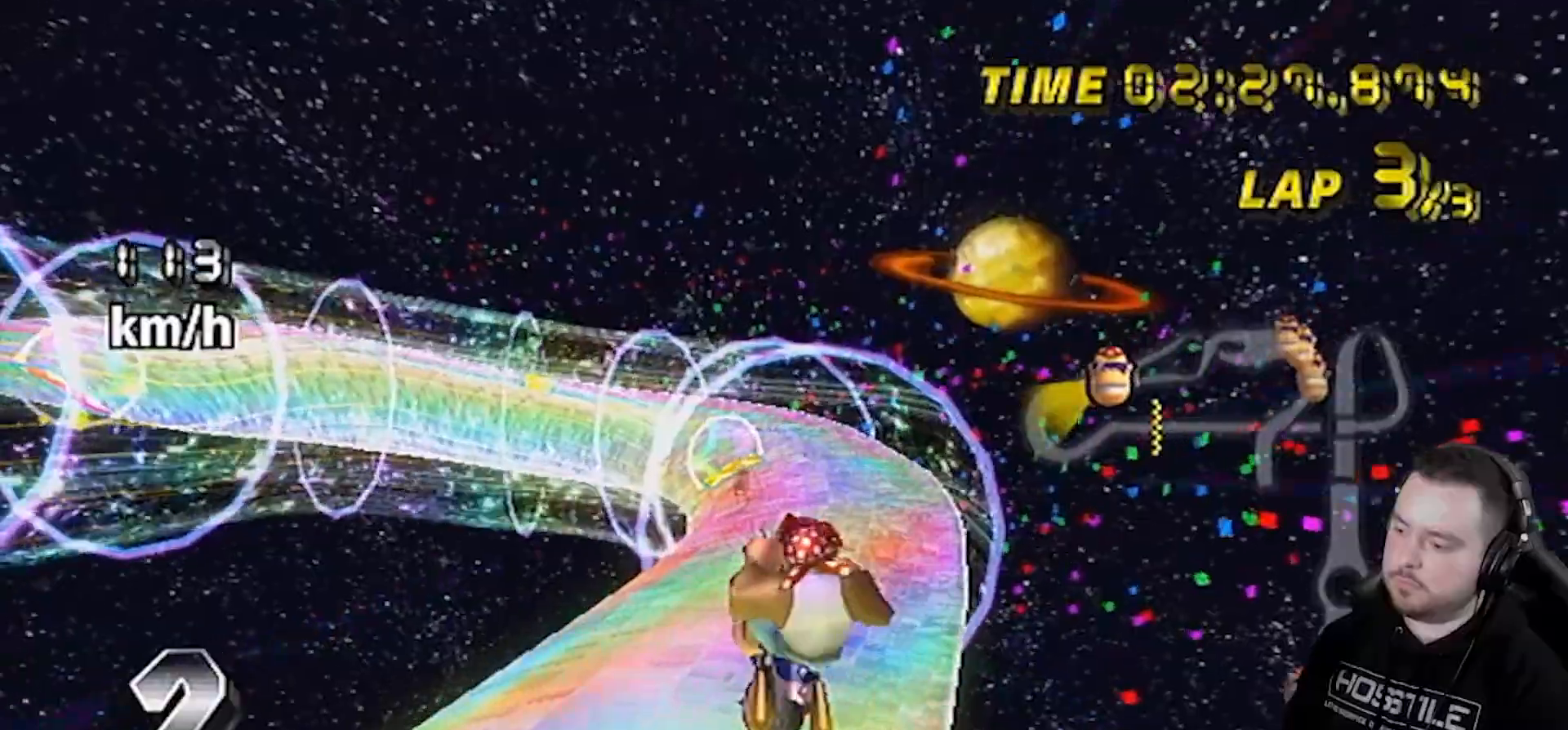
{"buttons": ["A"], "left_stick": "up", "right_stick": "center", "events": []}
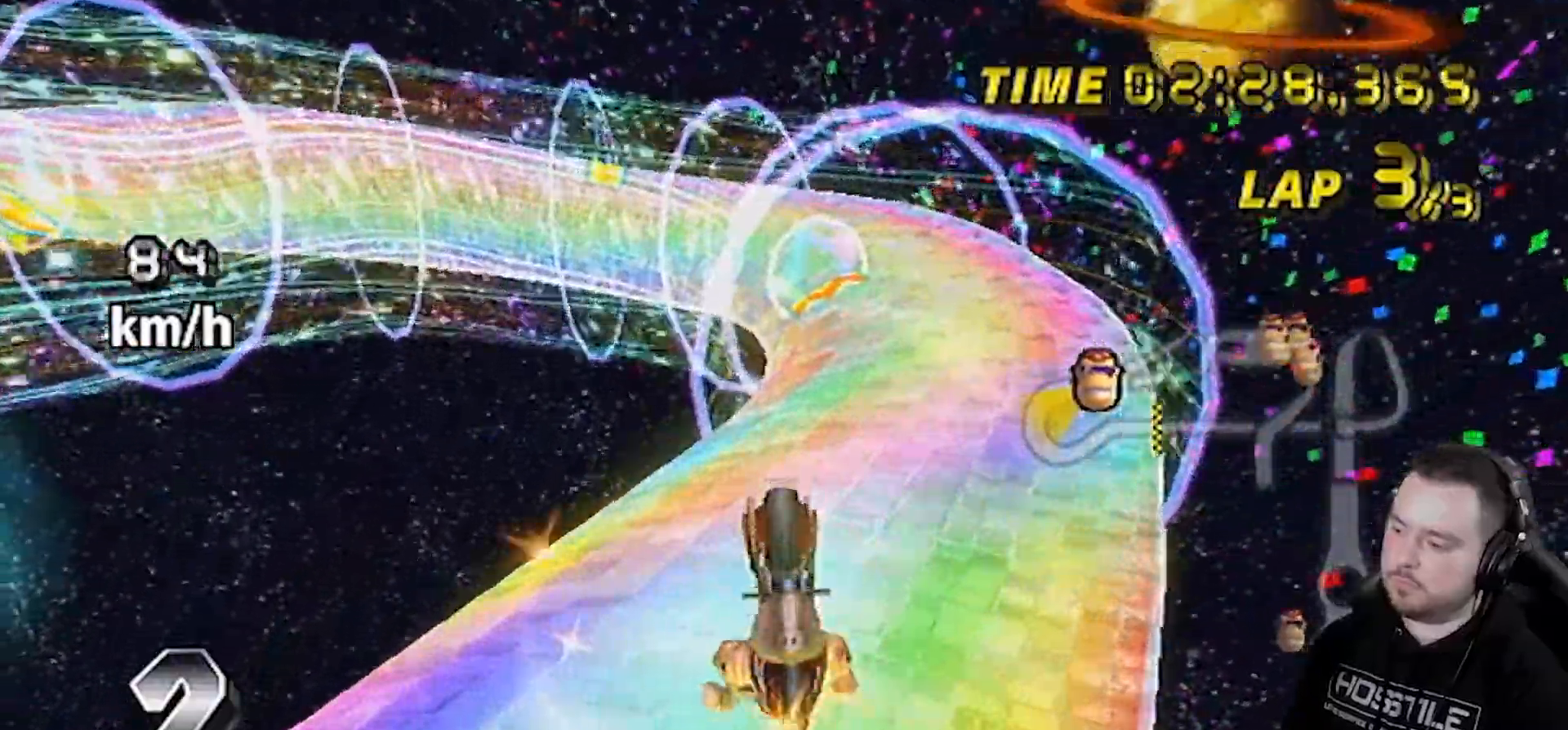
{"buttons": ["A"], "left_stick": "center", "right_stick": "center", "events": [[200, "left_stick", "center"]]}
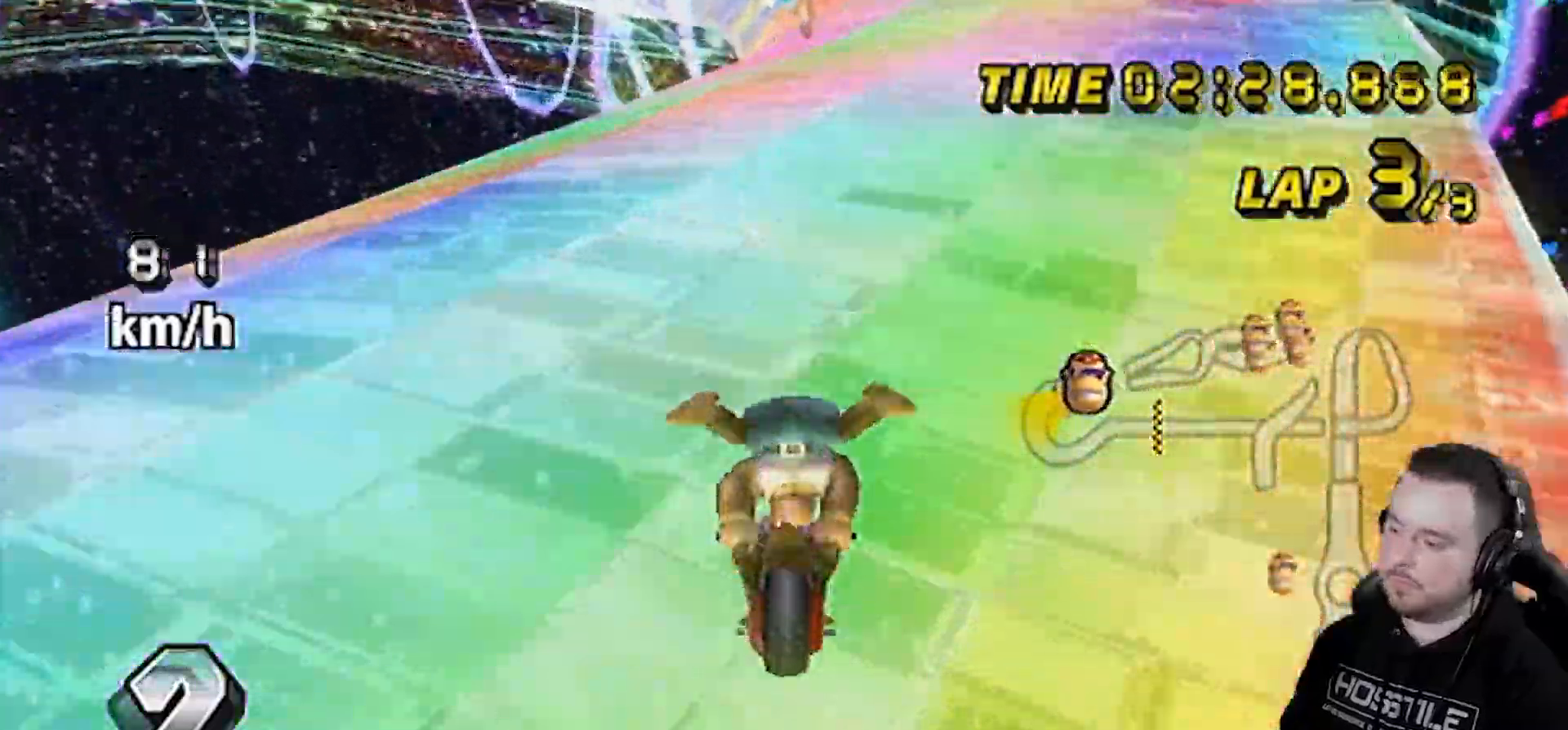
{"buttons": ["A", "DPAD_UP"], "left_stick": "center", "right_stick": "center", "events": [[133, "DPAD_UP", "down"], [200, "DPAD_UP", "up"], [267, "DPAD_UP", "down"], [333, "DPAD_LEFT", "down"], [333, "DPAD_UP", "up"], [350, "DPAD_LEFT", "up"], [350, "DPAD_UP", "down"], [450, "DPAD_UP", "up"], [483, "DPAD_UP", "down"]]}
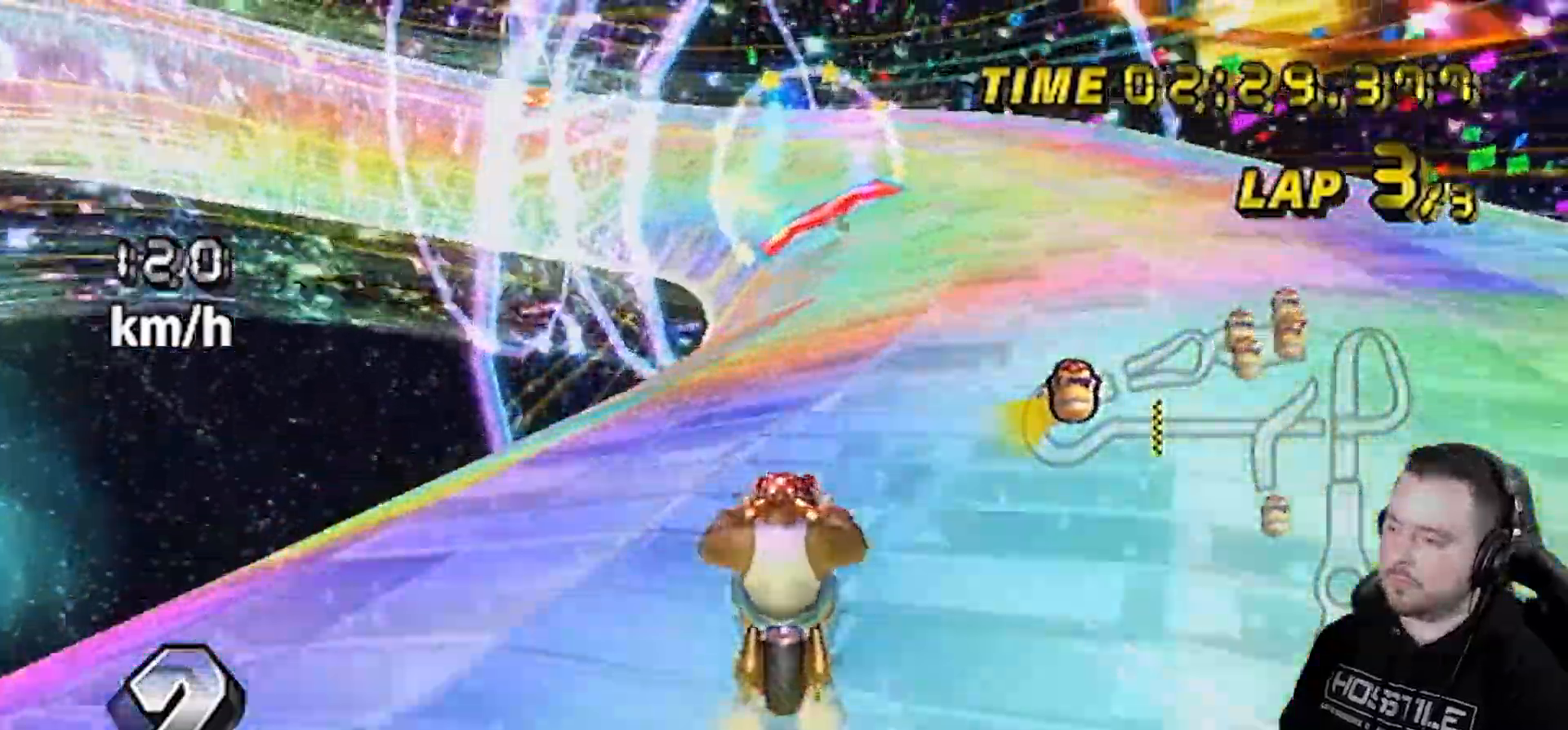
{"buttons": ["A", "R1"], "left_stick": "left", "right_stick": "center", "events": [[150, "DPAD_UP", "up"], [200, "R1", "down"], [467, "left_stick", "left"]]}
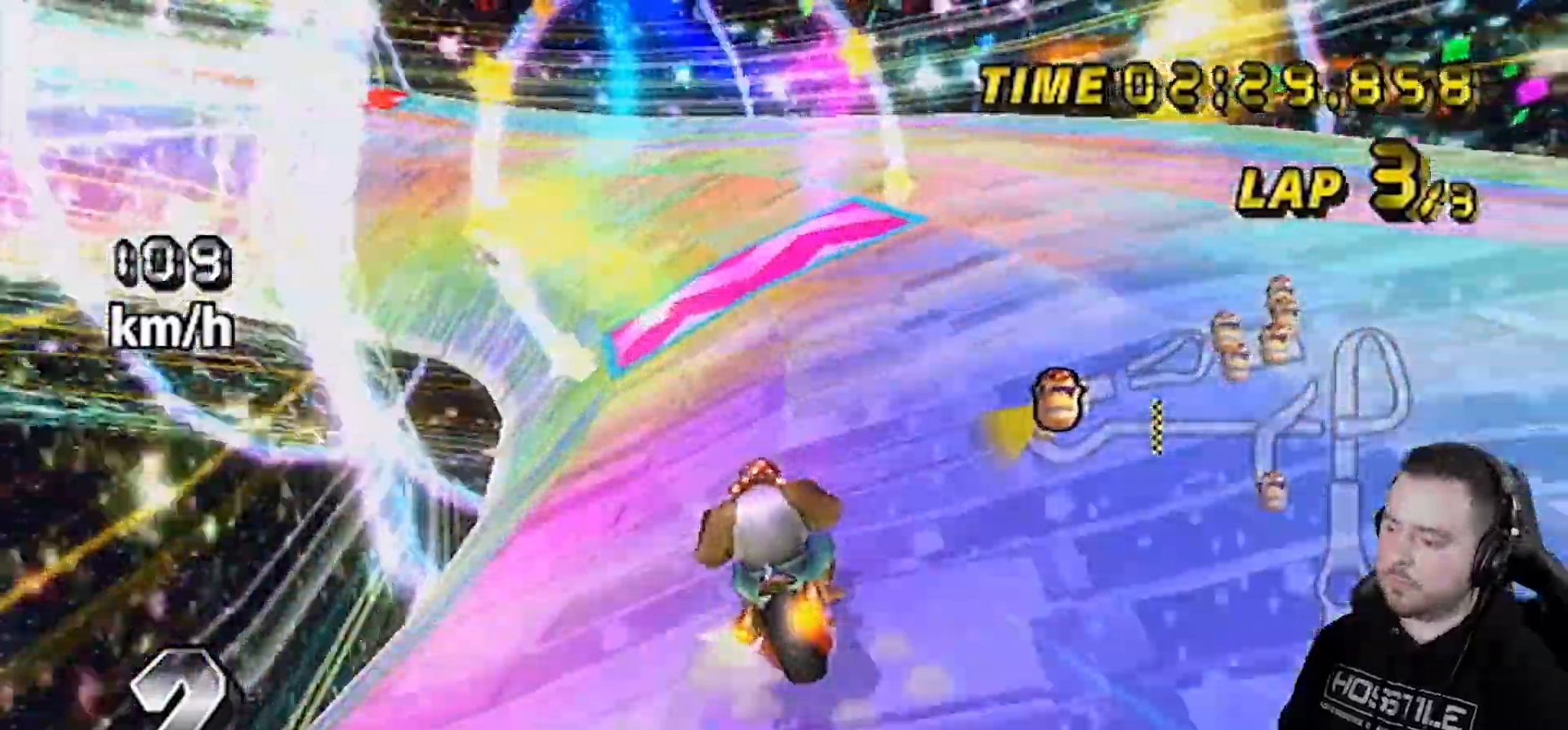
{"buttons": ["A", "R1"], "left_stick": "down-right", "right_stick": "center", "events": [[450, "left_stick", "down-right"]]}
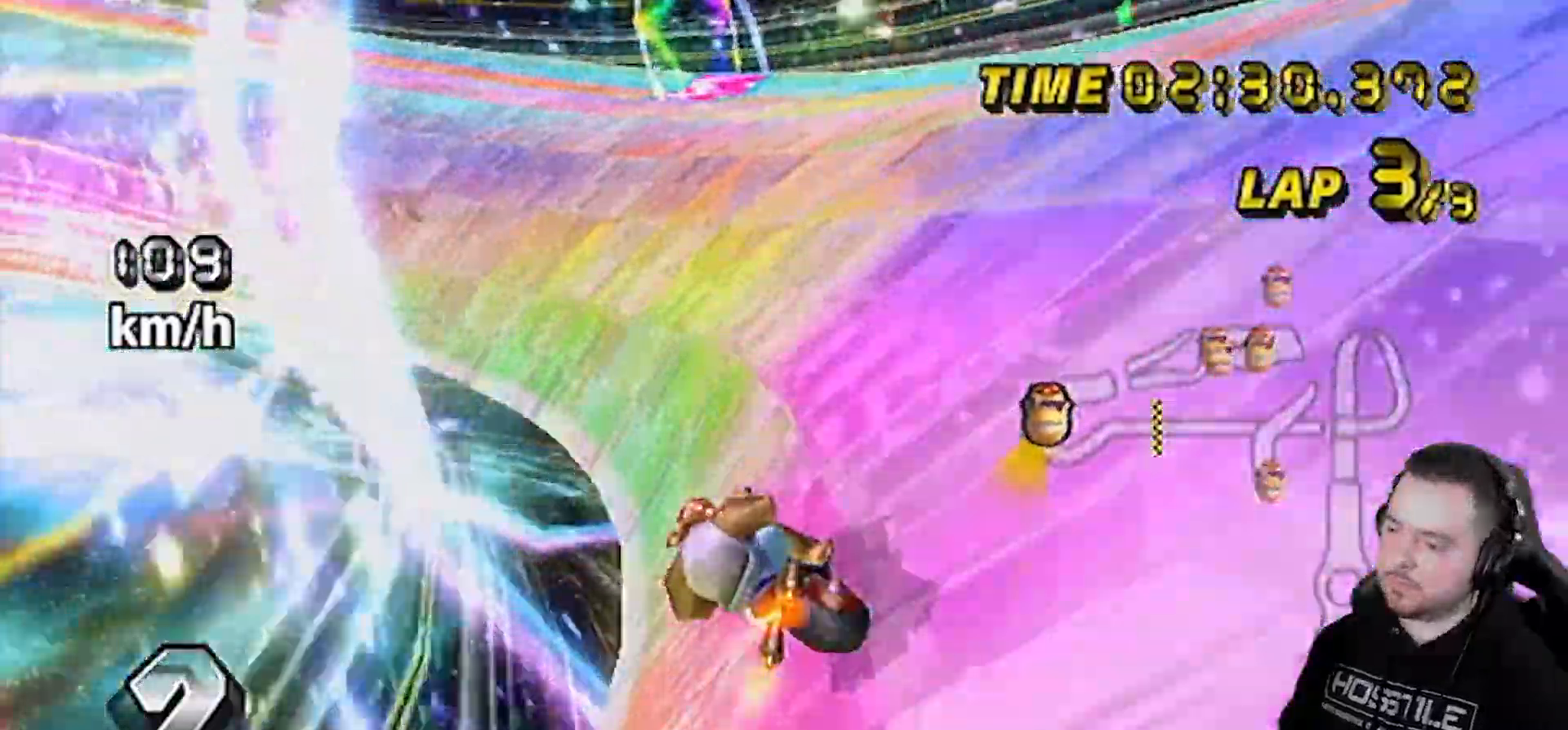
{"buttons": ["A", "R1"], "left_stick": "left", "right_stick": "center", "events": [[17, "left_stick", "right"], [450, "left_stick", "left"]]}
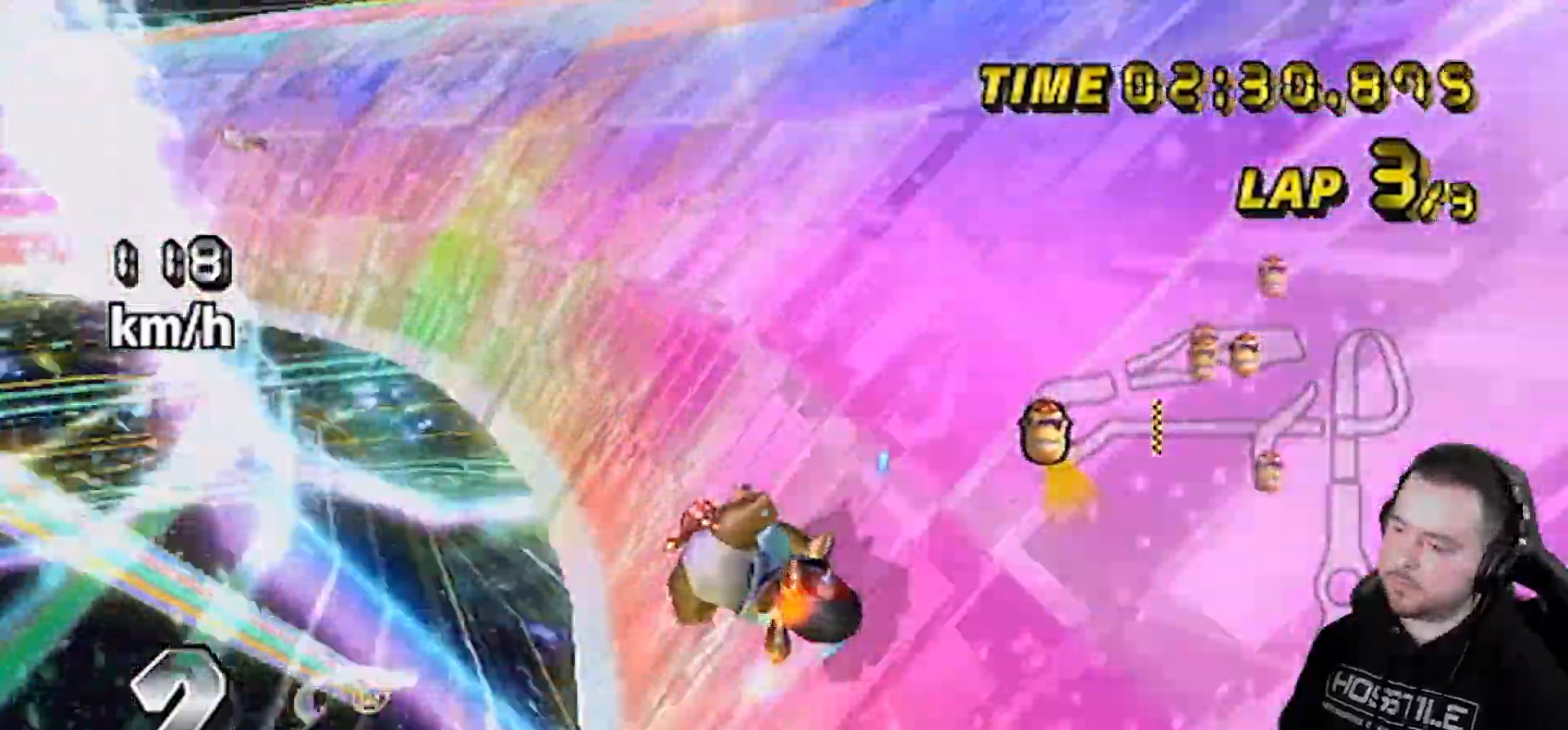
{"buttons": ["A", "R1"], "left_stick": "right", "right_stick": "center", "events": [[67, "left_stick", "right"]]}
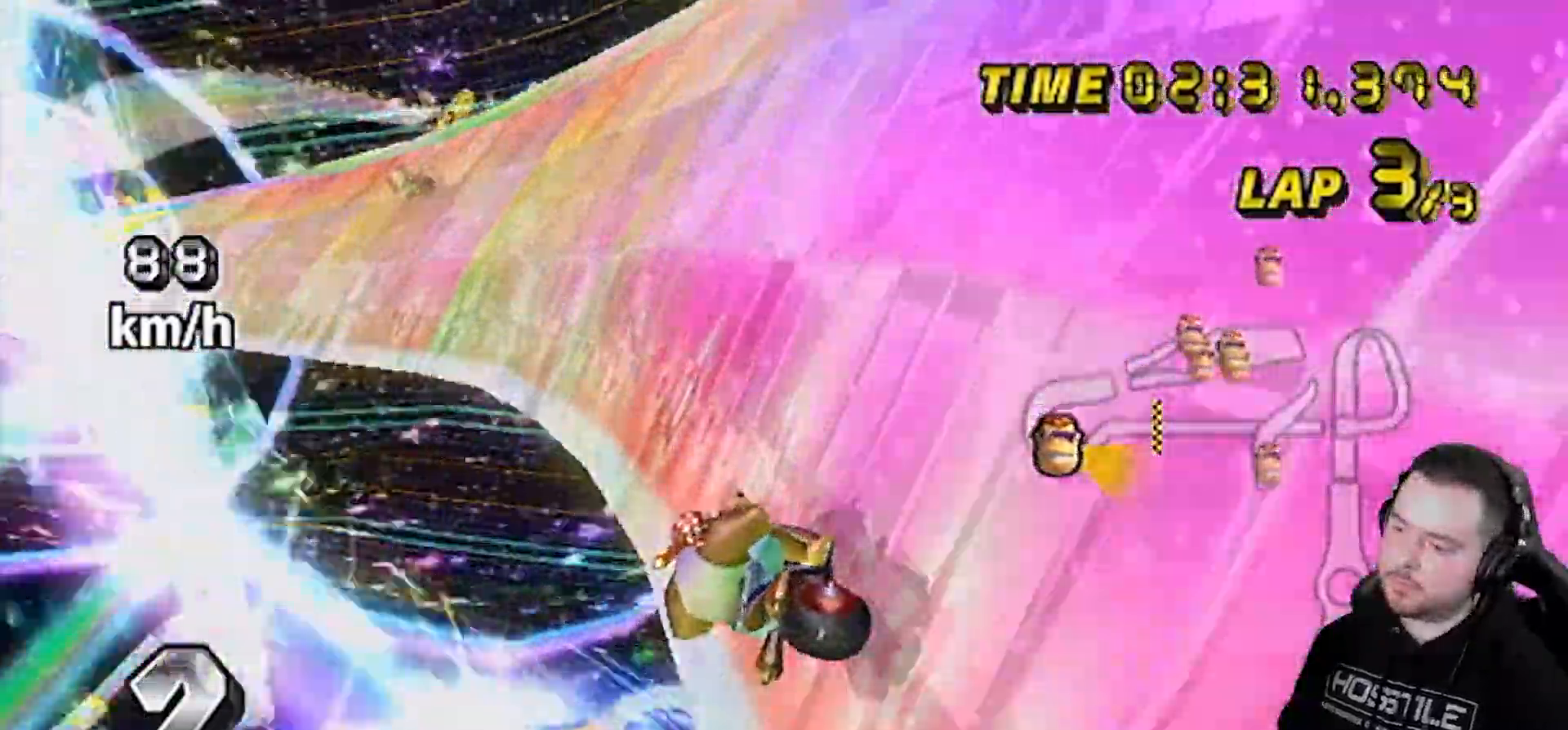
{"buttons": ["A"], "left_stick": "center", "right_stick": "center", "events": [[233, "R1", "up"], [250, "left_stick", "center"], [283, "DPAD_UP", "down"], [400, "DPAD_UP", "up"]]}
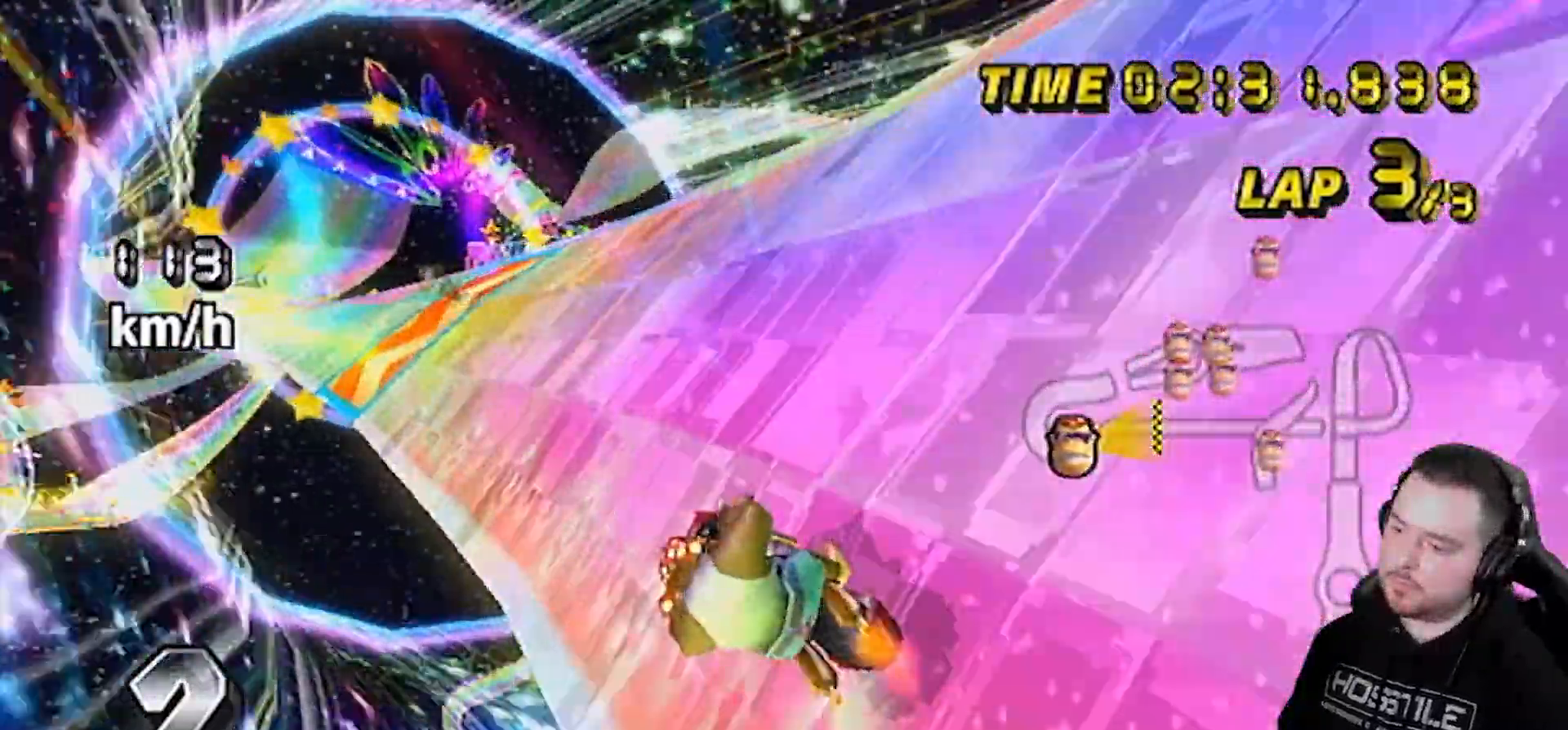
{"buttons": ["A"], "left_stick": "right", "right_stick": "center", "events": [[350, "DPAD_DOWN", "down"], [350, "DPAD_RIGHT", "down"], [417, "DPAD_DOWN", "up"], [417, "DPAD_RIGHT", "up"], [500, "left_stick", "right"]]}
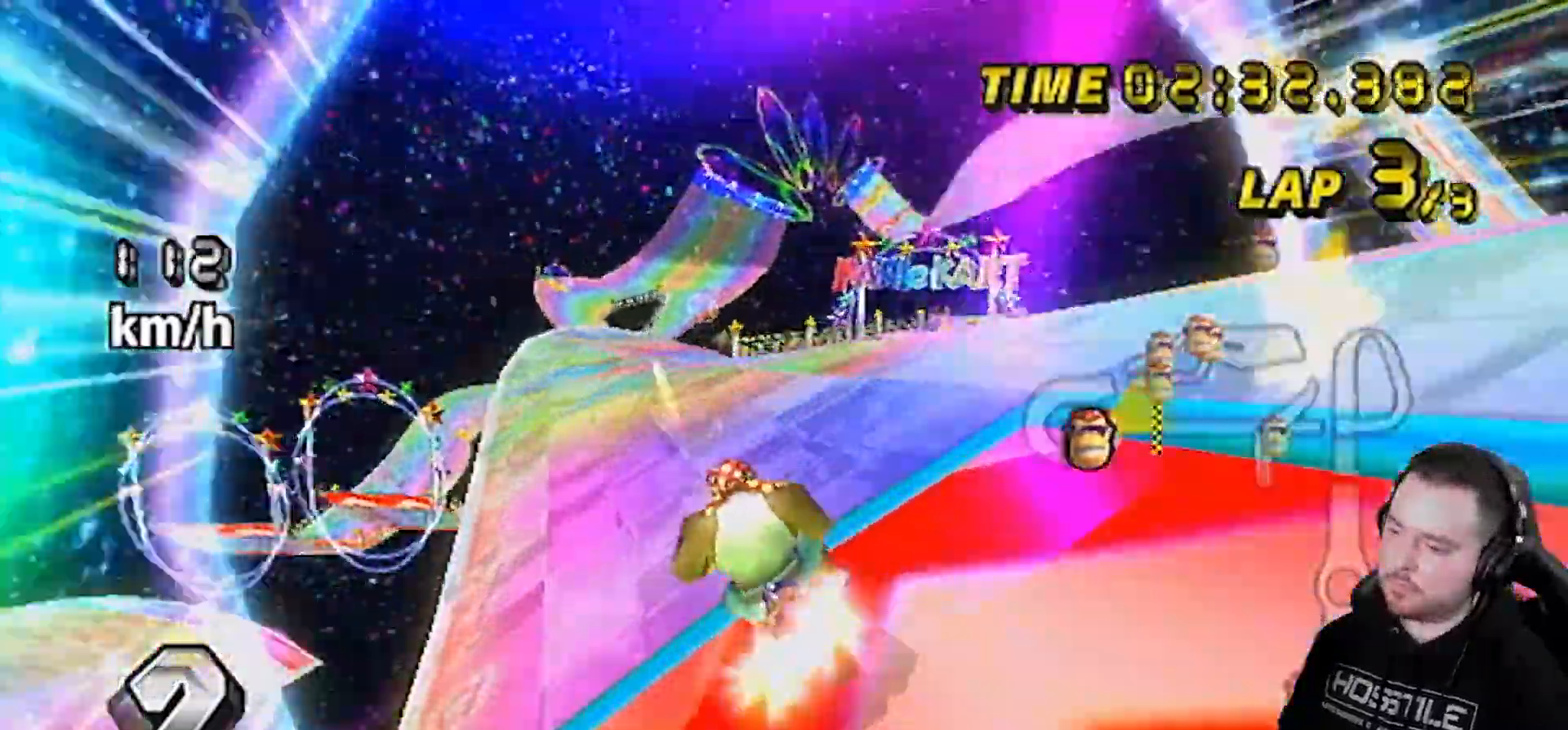
{"buttons": ["A"], "left_stick": "right", "right_stick": "center", "events": []}
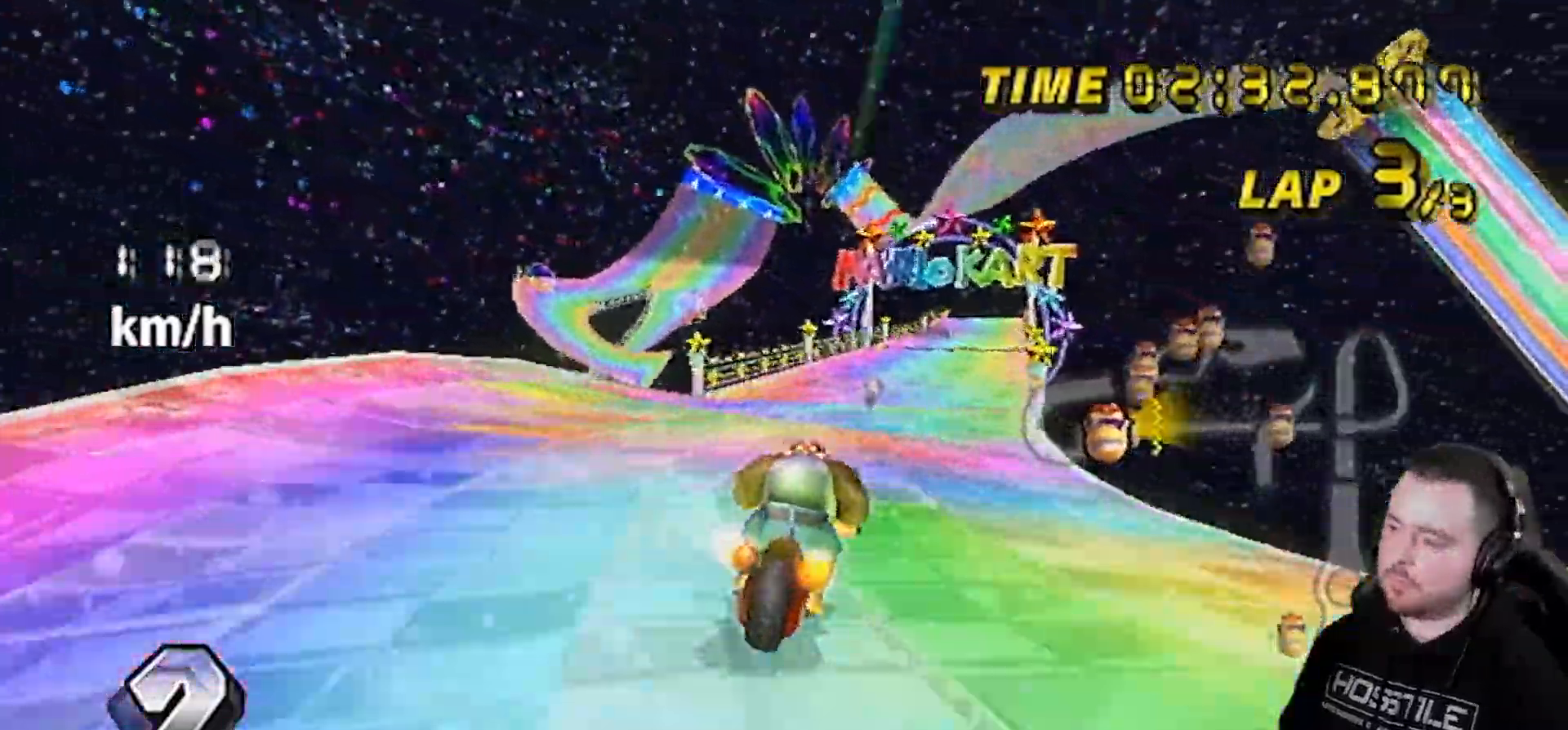
{"buttons": ["A"], "left_stick": "center", "right_stick": "center", "events": [[100, "DPAD_UP", "down"], [100, "left_stick", "center"], [167, "DPAD_LEFT", "down"], [167, "DPAD_UP", "up"], [200, "DPAD_LEFT", "up"], [200, "DPAD_UP", "down"], [267, "DPAD_LEFT", "down"], [267, "DPAD_UP", "up"], [283, "DPAD_LEFT", "up"], [283, "DPAD_UP", "down"], [350, "DPAD_UP", "up"]]}
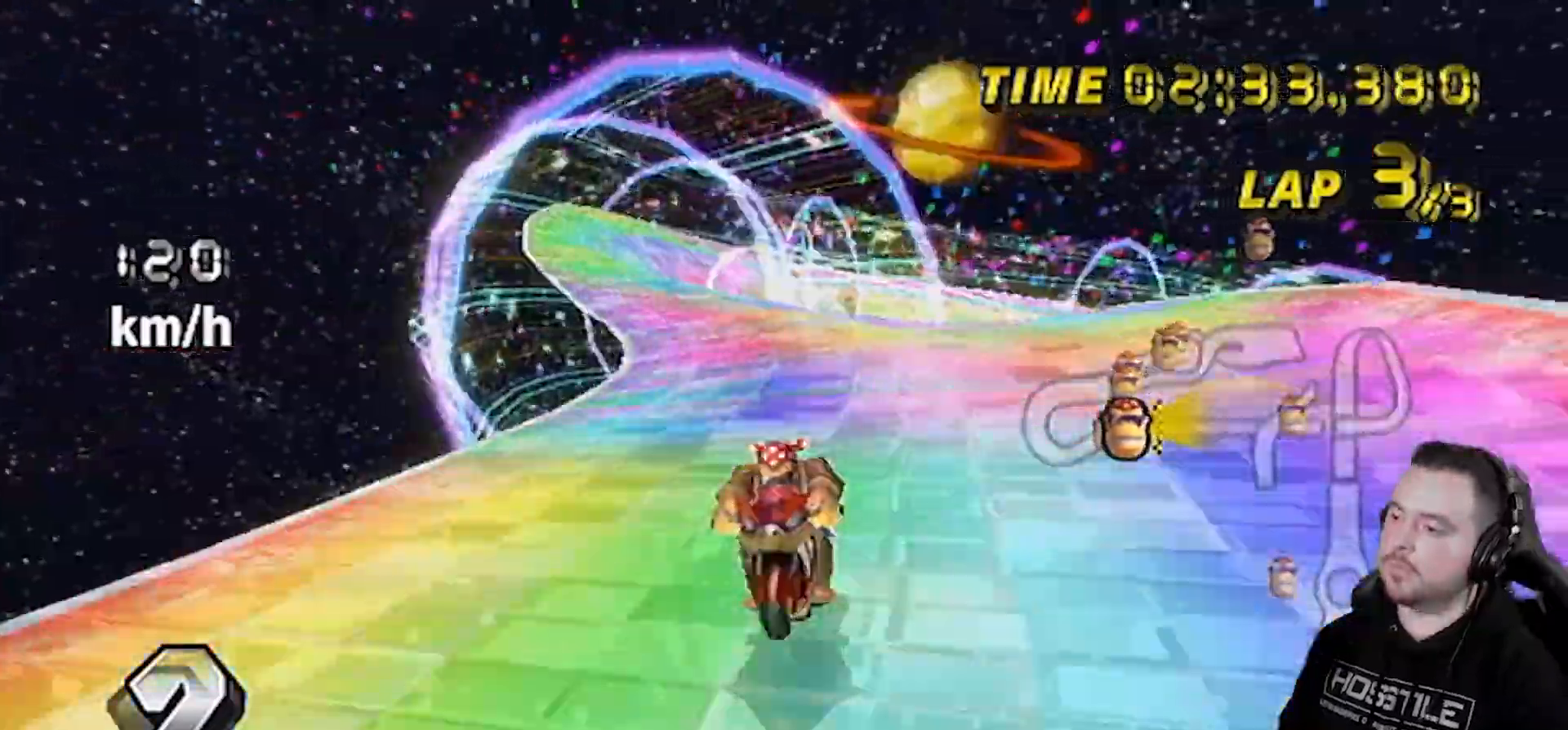
{"buttons": ["A", "X"], "left_stick": "center", "right_stick": "center", "events": [[33, "X", "down"]]}
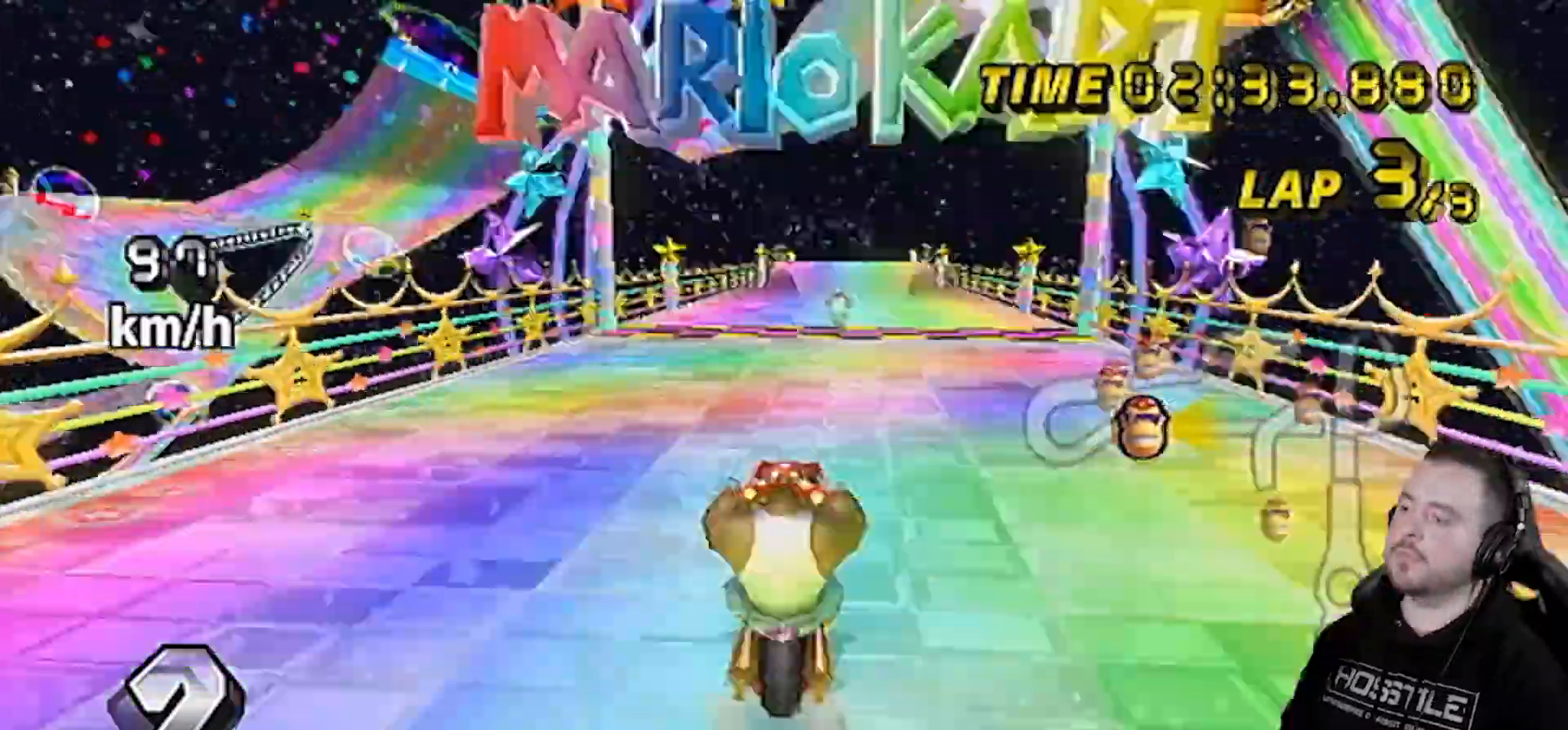
{"buttons": ["A"], "left_stick": "center", "right_stick": "center", "events": [[50, "X", "up"]]}
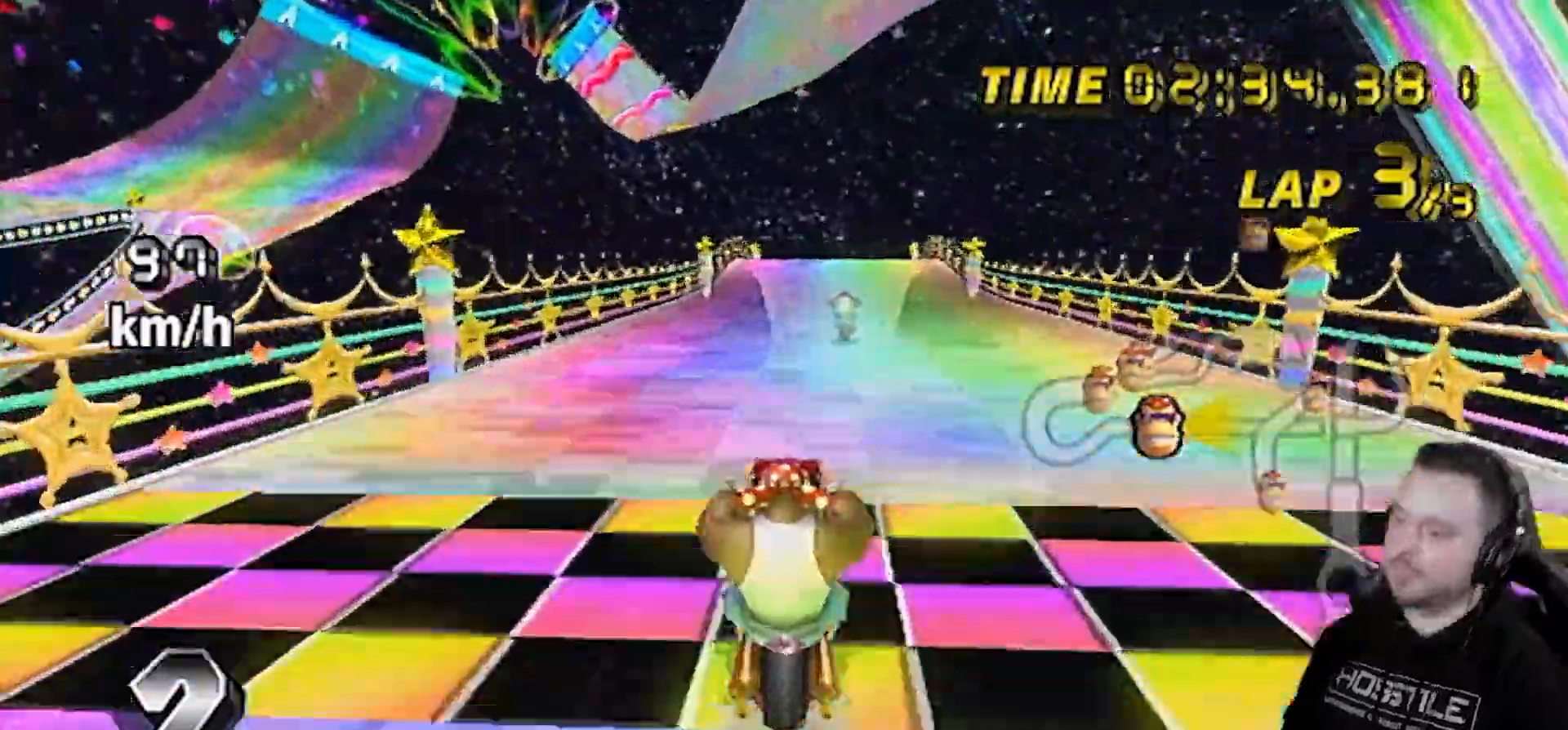
{"buttons": [], "left_stick": "center", "right_stick": "center", "events": [[500, "A", "up"]]}